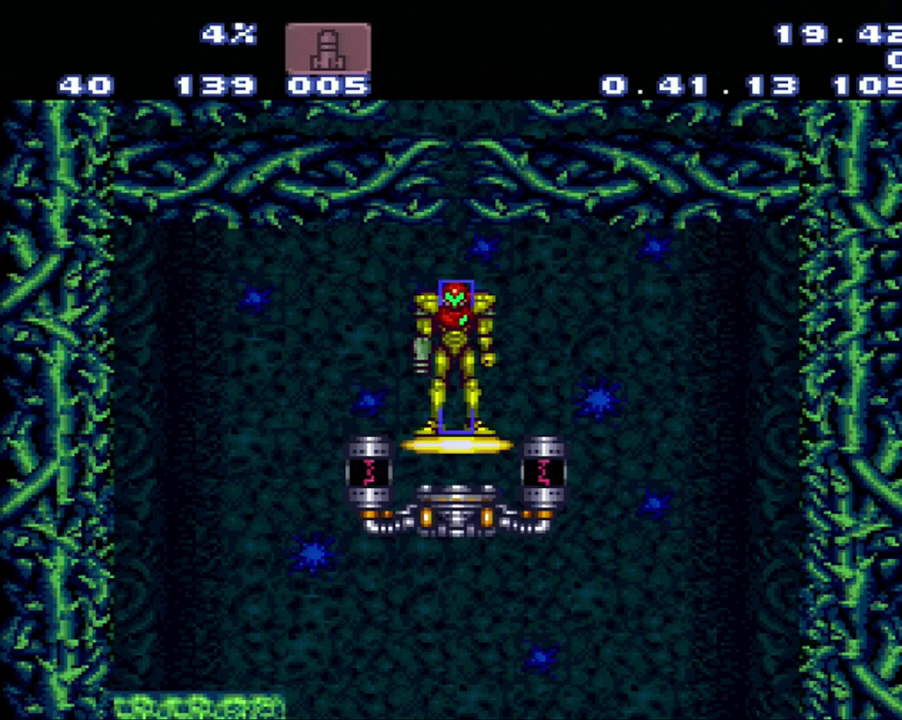
Gameplay with a controller (Nintendo layout); each line is a JSON object with the inputs held at the frame after it. "events" lists button and stick changes between this image and that frame as [ms after this image, input, new state], when the widget could be followed in between. Not read: L3 R3.
{"buttons": ["DPAD_RIGHT"], "events": [[450, "DPAD_RIGHT", "down"]]}
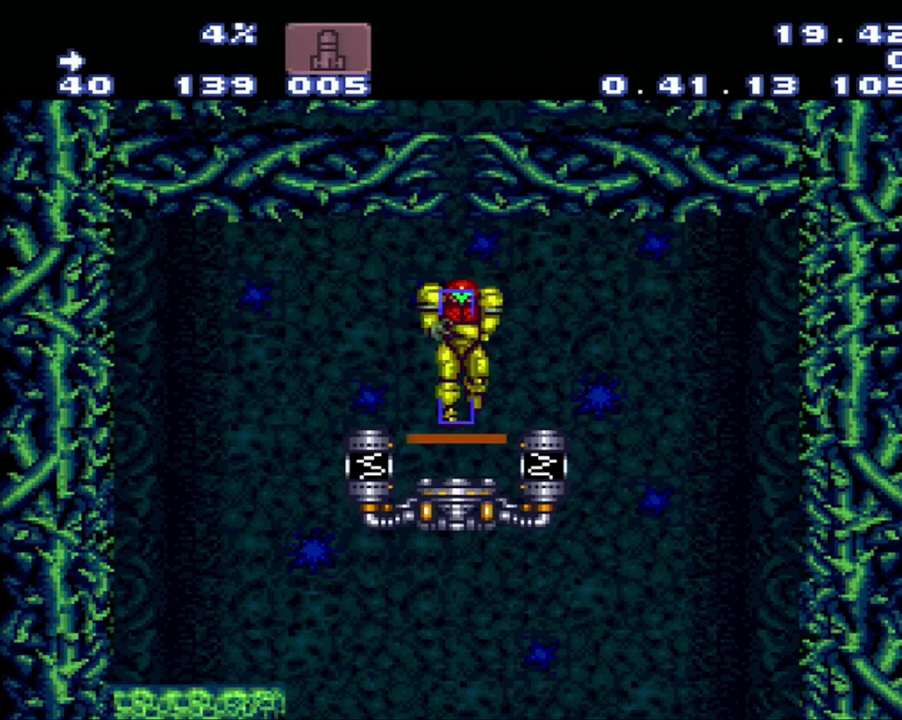
{"buttons": ["DPAD_RIGHT"], "events": [[33, "DPAD_RIGHT", "up"], [250, "DPAD_RIGHT", "down"]]}
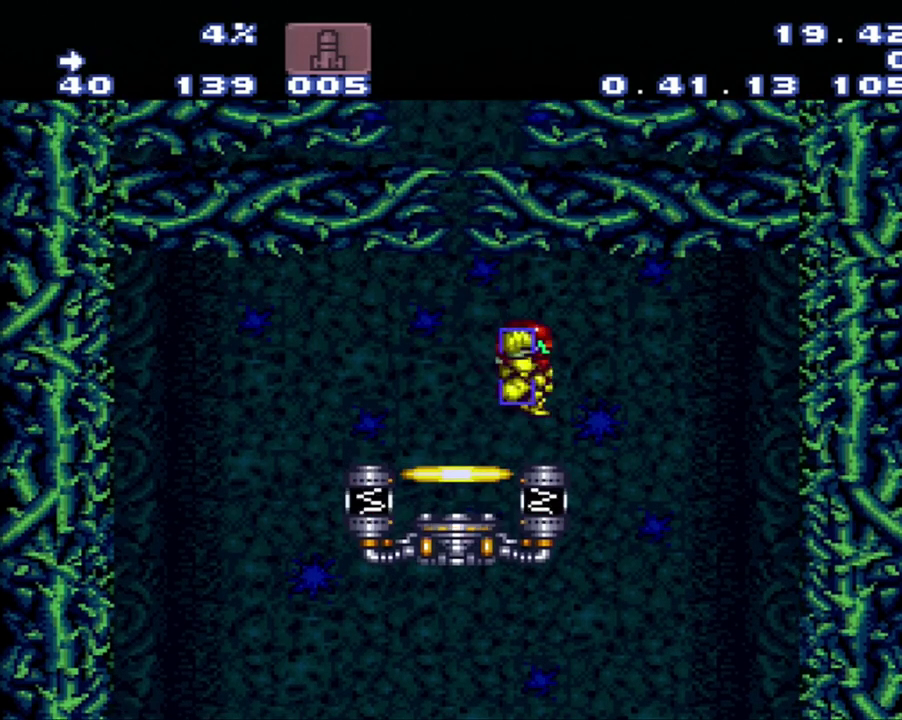
{"buttons": ["DPAD_LEFT"], "events": [[267, "DPAD_LEFT", "down"], [267, "DPAD_RIGHT", "up"]]}
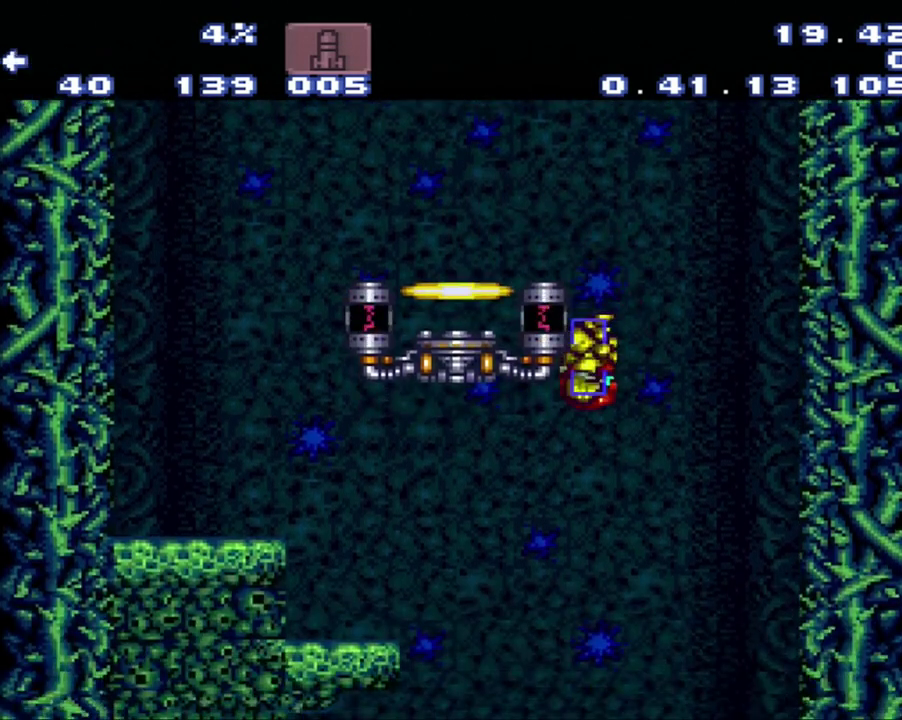
{"buttons": ["Y"], "events": [[33, "DPAD_DOWN", "down"], [33, "DPAD_LEFT", "up"], [67, "DPAD_RIGHT", "down"], [117, "Y", "down"], [300, "DPAD_RIGHT", "up"], [300, "Y", "up"], [400, "DPAD_DOWN", "up"], [400, "Y", "down"]]}
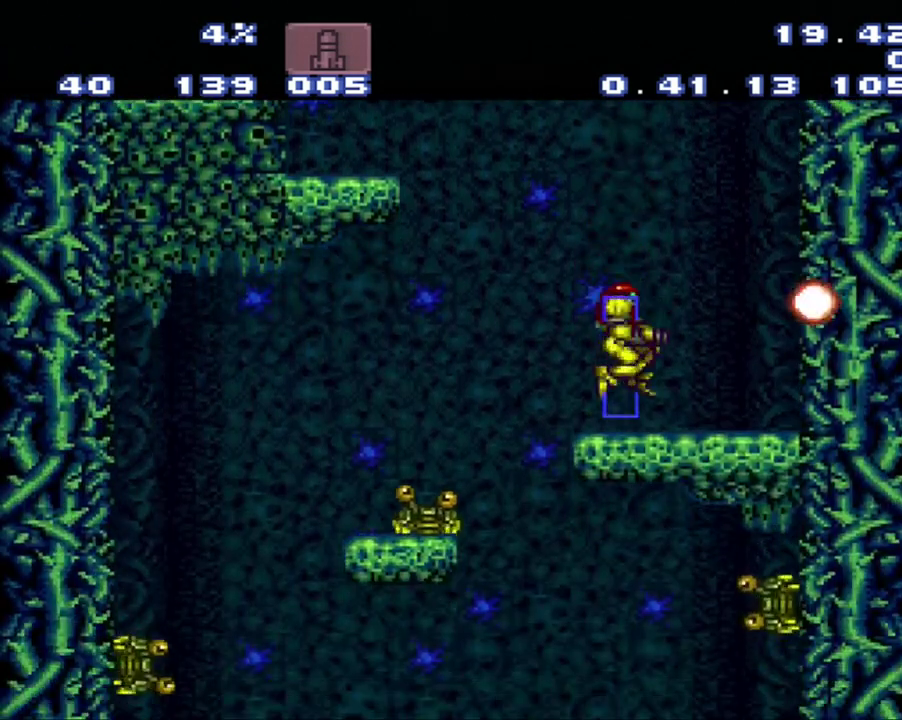
{"buttons": ["DPAD_LEFT"], "events": [[83, "Y", "up"], [350, "DPAD_LEFT", "down"]]}
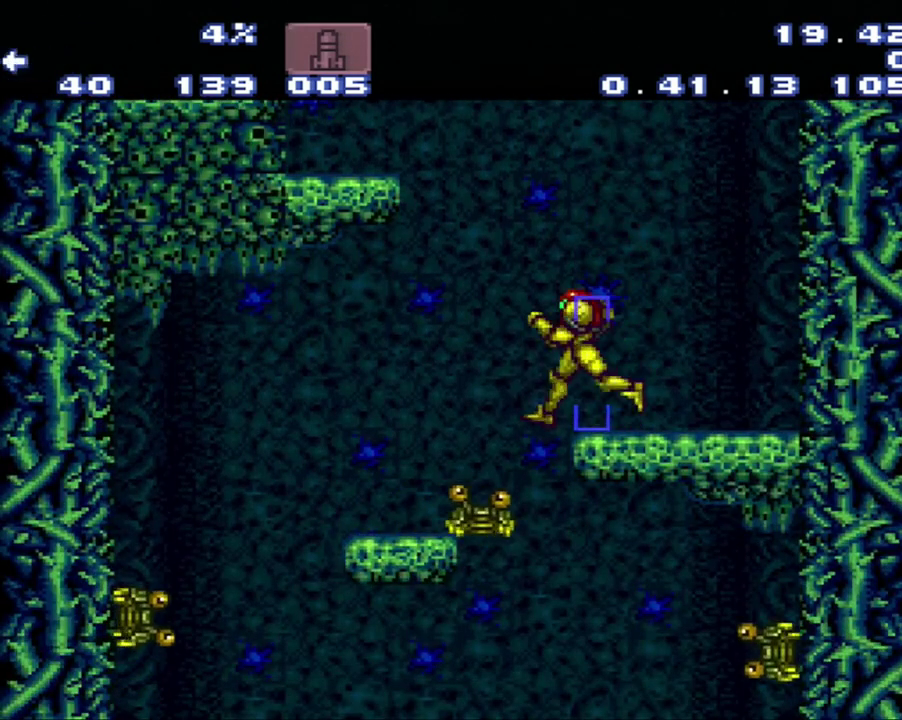
{"buttons": ["DPAD_RIGHT"], "events": [[117, "DPAD_LEFT", "up"], [117, "DPAD_RIGHT", "down"], [183, "DPAD_RIGHT", "up"], [500, "DPAD_RIGHT", "down"]]}
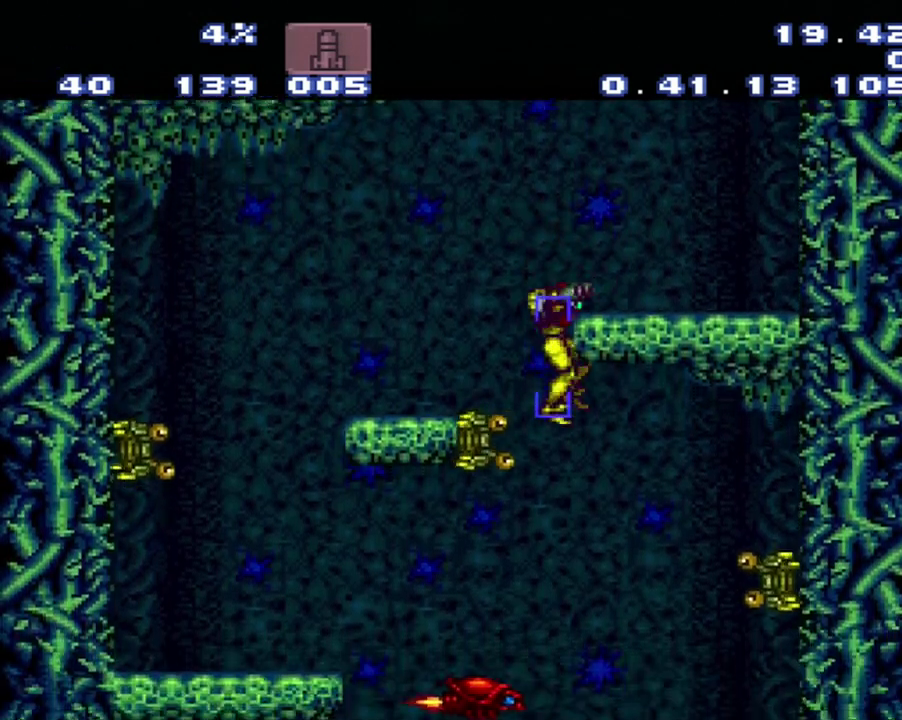
{"buttons": [], "events": [[167, "DPAD_RIGHT", "up"]]}
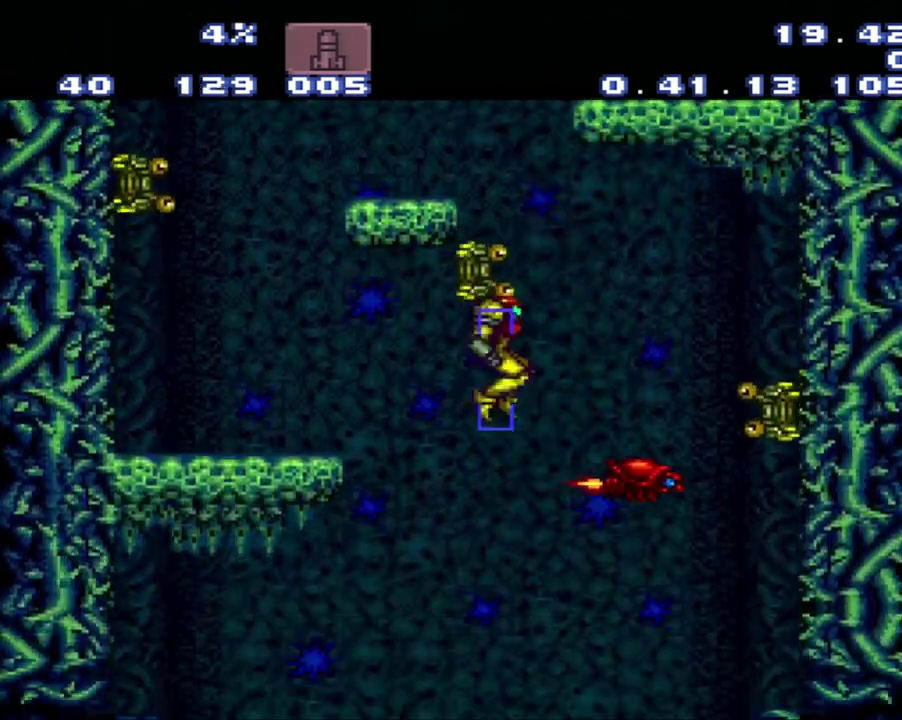
{"buttons": [], "events": [[200, "DPAD_RIGHT", "down"], [467, "DPAD_RIGHT", "up"]]}
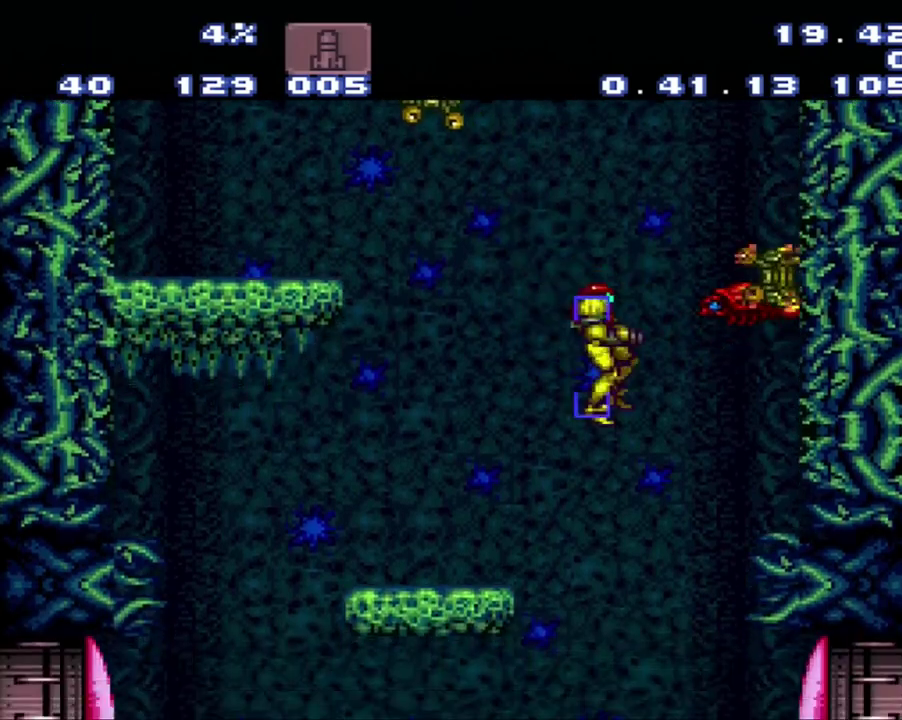
{"buttons": [], "events": [[250, "DPAD_RIGHT", "down"], [300, "DPAD_RIGHT", "up"]]}
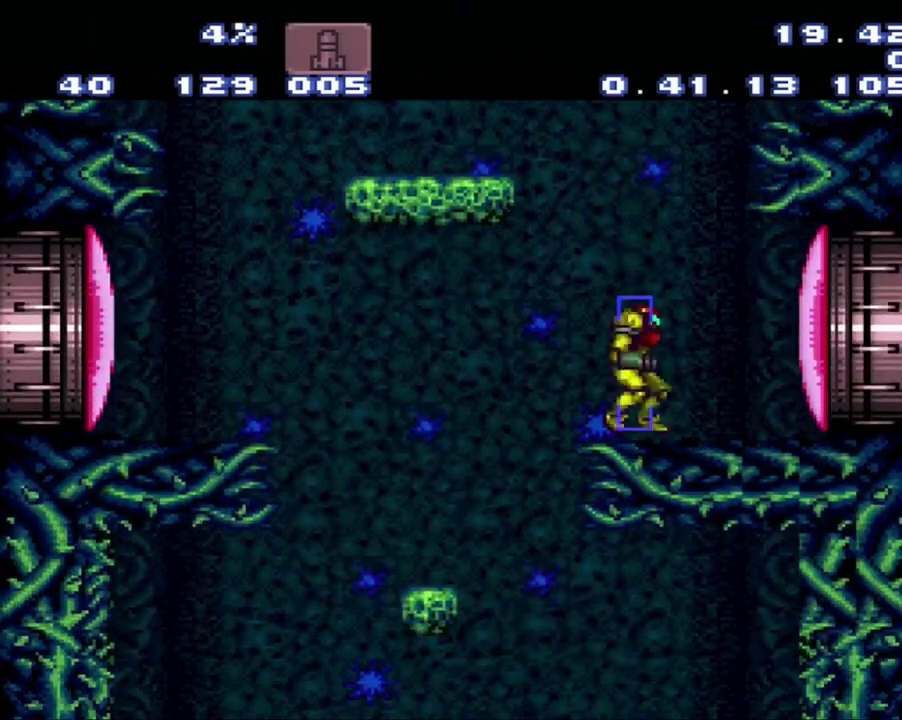
{"buttons": ["B"], "events": [[117, "B", "down"]]}
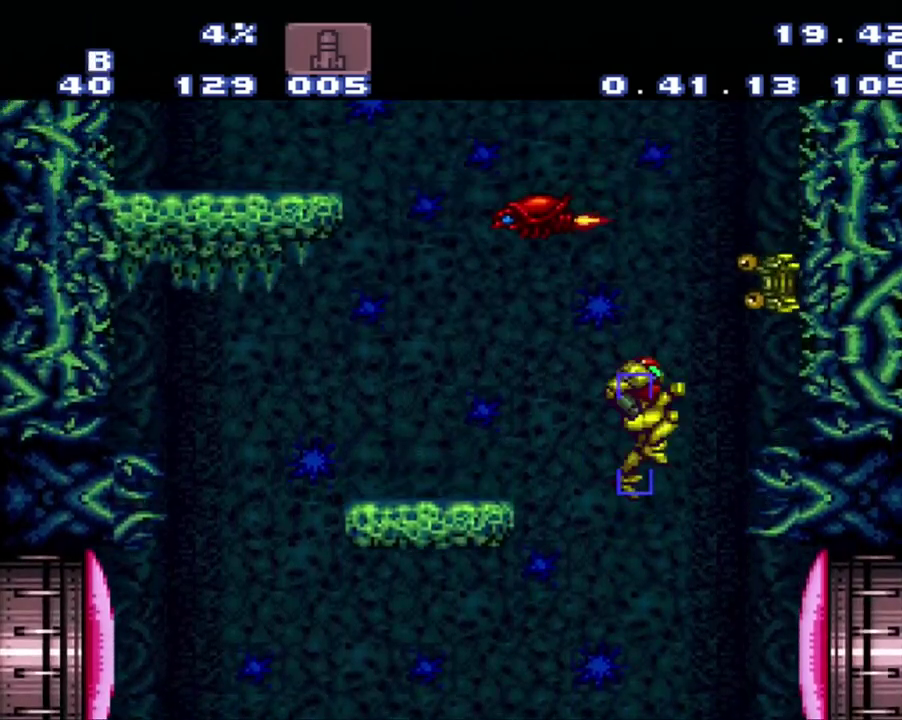
{"buttons": ["B", "Y"], "events": [[433, "Y", "down"]]}
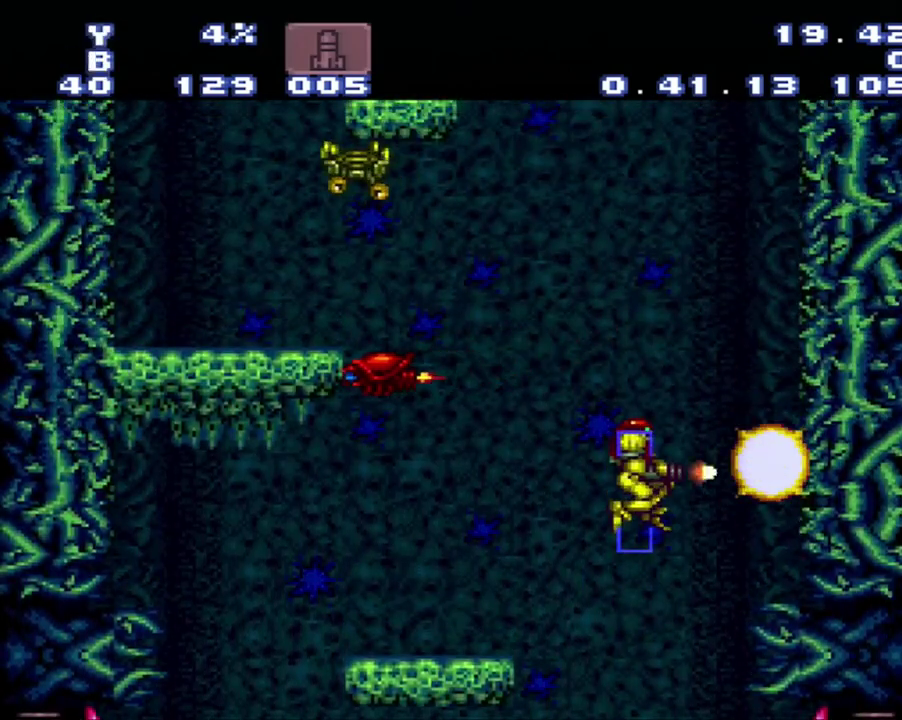
{"buttons": [], "events": [[100, "B", "up"], [100, "Y", "up"]]}
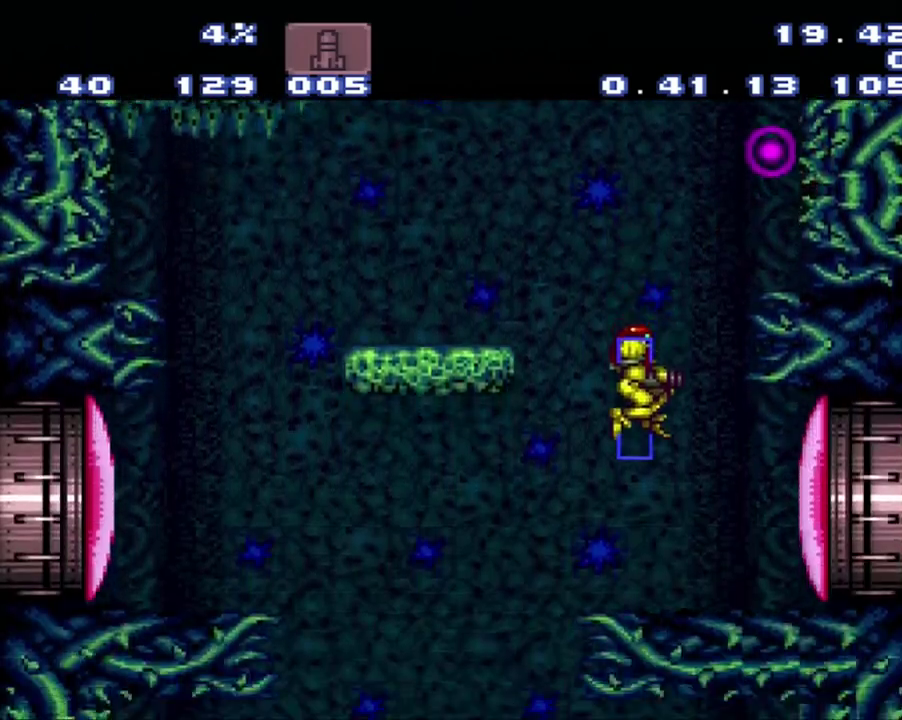
{"buttons": [], "events": []}
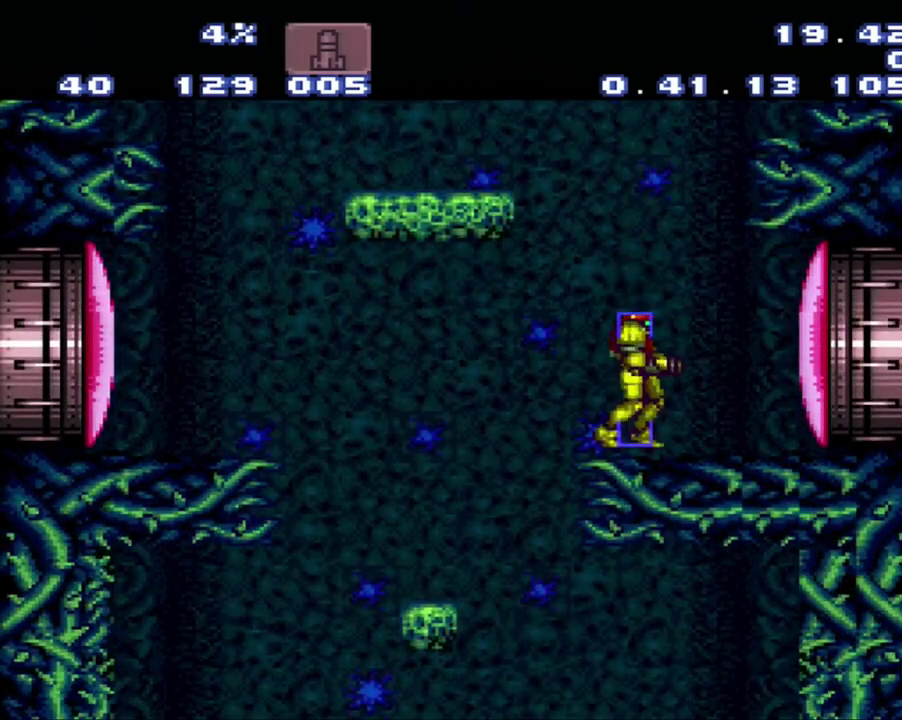
{"buttons": ["DPAD_LEFT"], "events": [[450, "DPAD_LEFT", "down"]]}
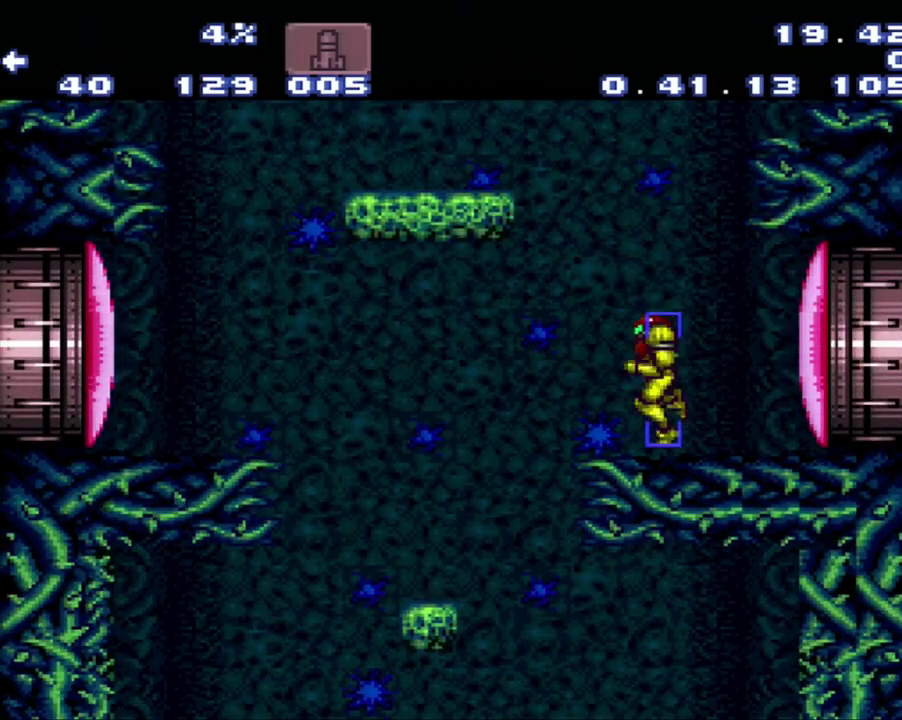
{"buttons": [], "events": [[233, "DPAD_LEFT", "up"], [233, "DPAD_RIGHT", "down"], [317, "DPAD_RIGHT", "up"]]}
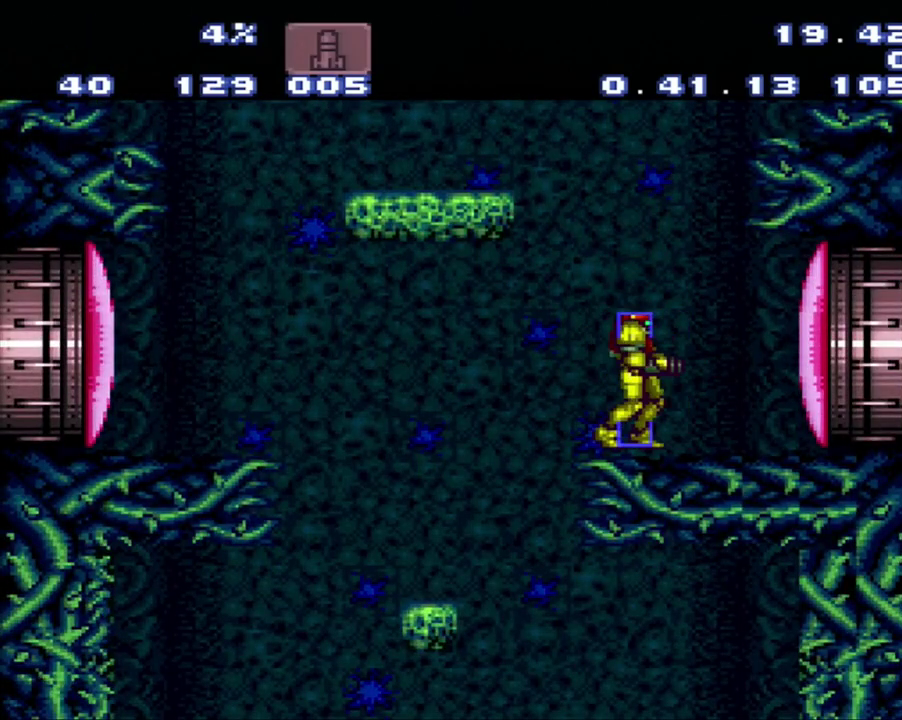
{"buttons": ["B", "DPAD_RIGHT"], "events": [[67, "DPAD_RIGHT", "down"], [267, "B", "down"]]}
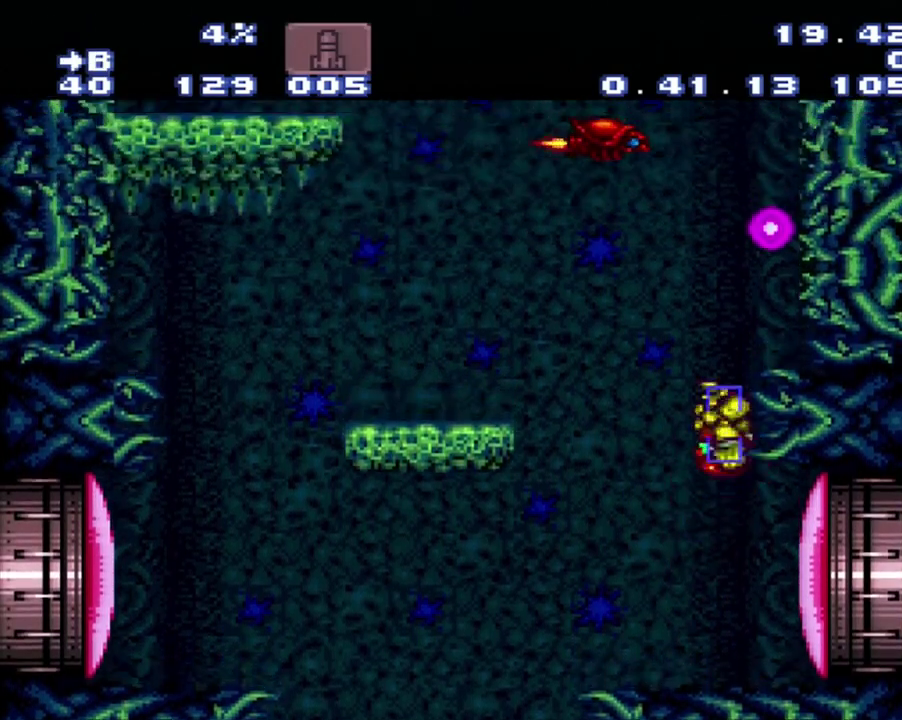
{"buttons": [], "events": [[317, "DPAD_RIGHT", "up"], [367, "B", "up"]]}
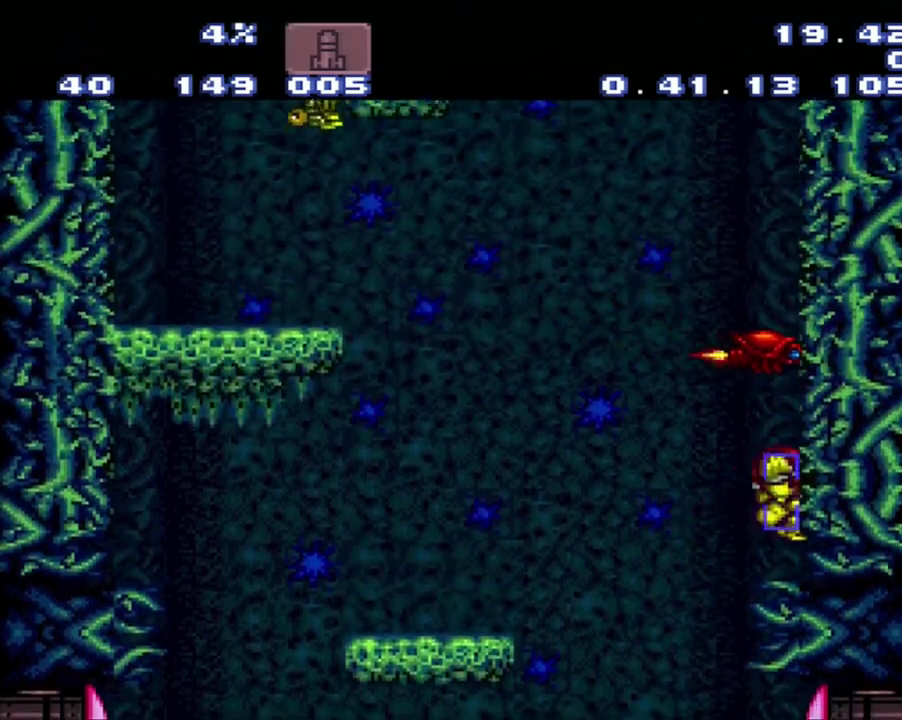
{"buttons": [], "events": [[83, "DPAD_LEFT", "down"], [400, "DPAD_LEFT", "up"]]}
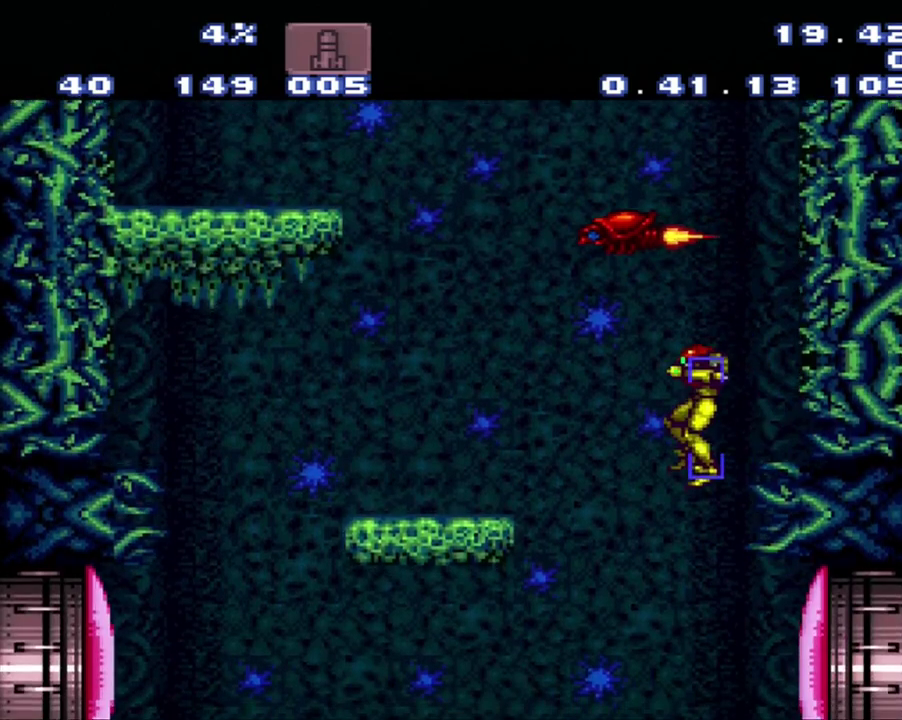
{"buttons": ["DPAD_LEFT"], "events": [[117, "DPAD_RIGHT", "down"], [167, "DPAD_RIGHT", "up"], [400, "DPAD_LEFT", "down"]]}
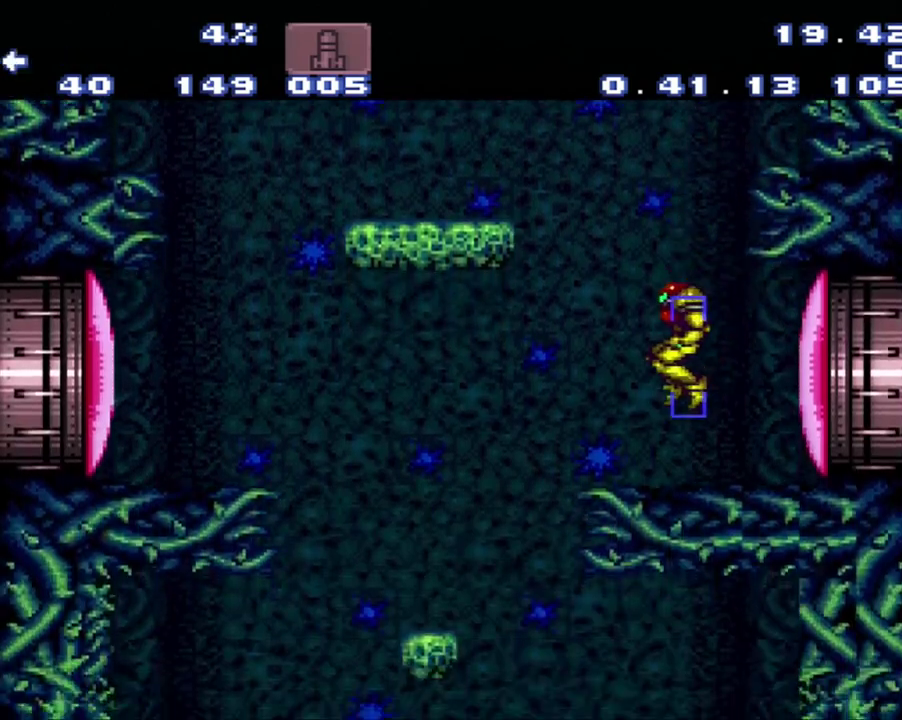
{"buttons": [], "events": [[167, "DPAD_LEFT", "up"]]}